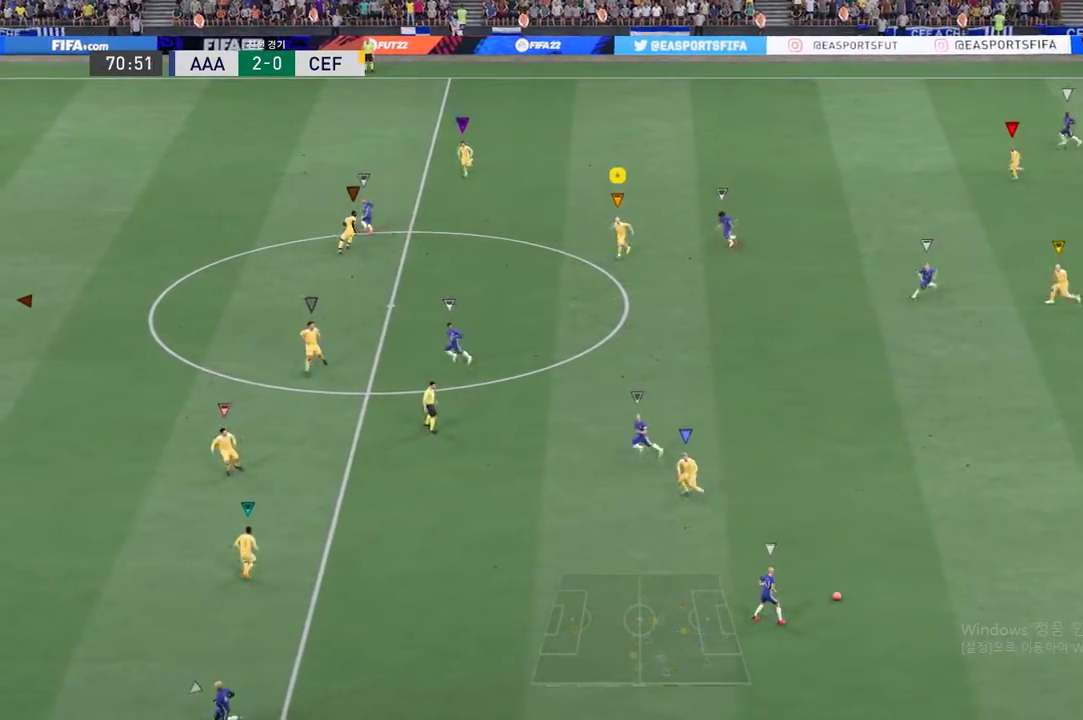
Gameplay with a controller (Xbox layout); each line is a JSON object with the inputs held at the frame after it. "events" lists button and stick changes between this image and that frame as [ms after this image, input, new state], when the widget could be followed in between. Not read: L3 R3 right_stick.
{"buttons": ["R2"], "left_stick": "down-left", "events": []}
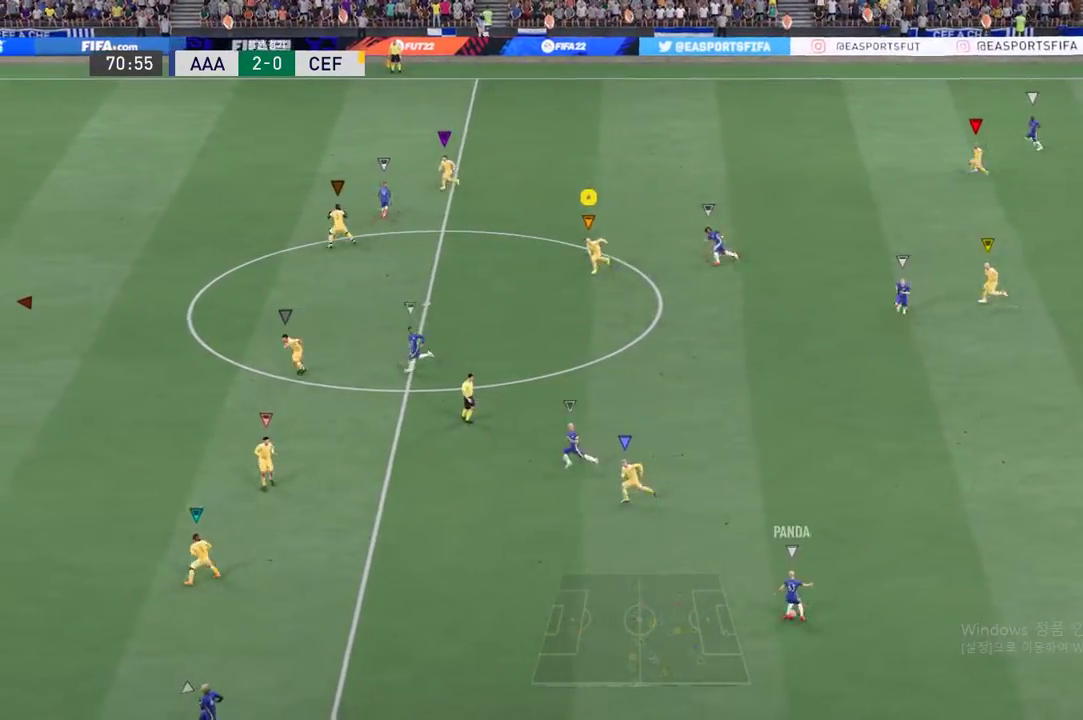
{"buttons": ["R2"], "left_stick": "down-left", "events": []}
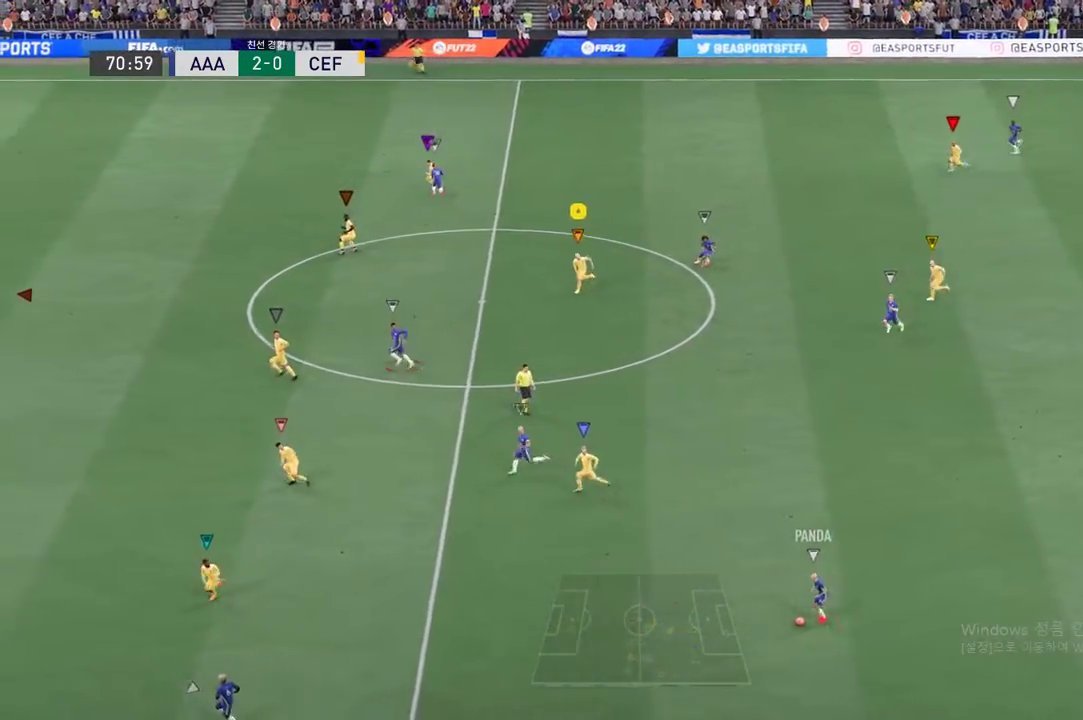
{"buttons": ["R2"], "left_stick": "left", "events": [[385, "left_stick", "left"]]}
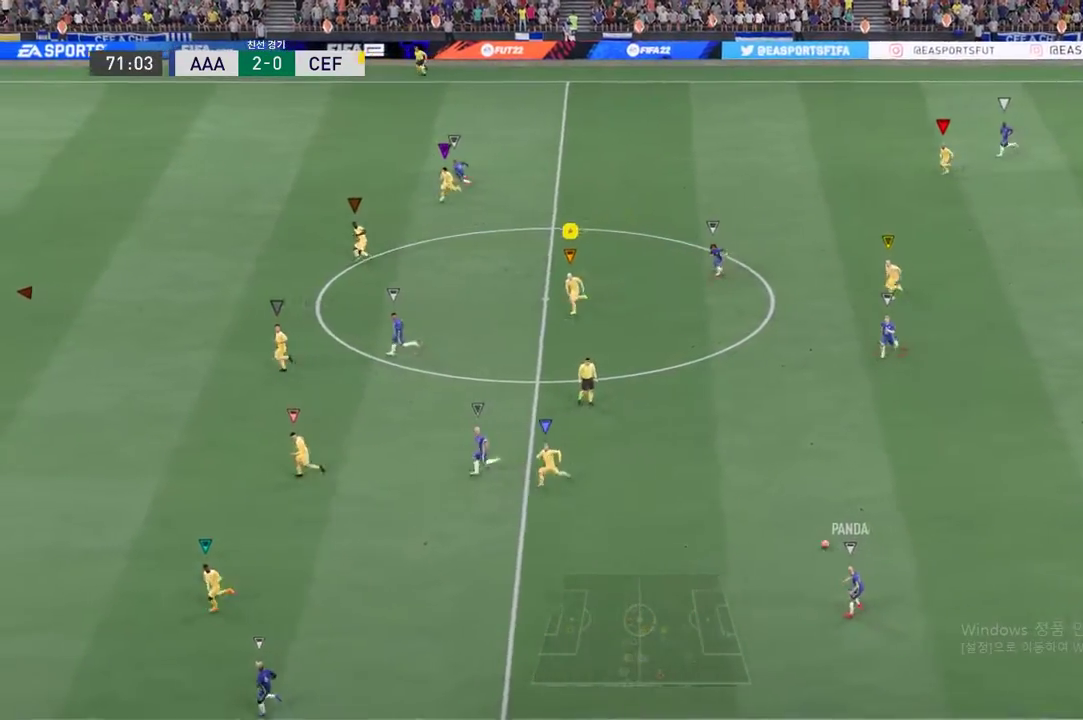
{"buttons": ["R2"], "left_stick": "left", "events": []}
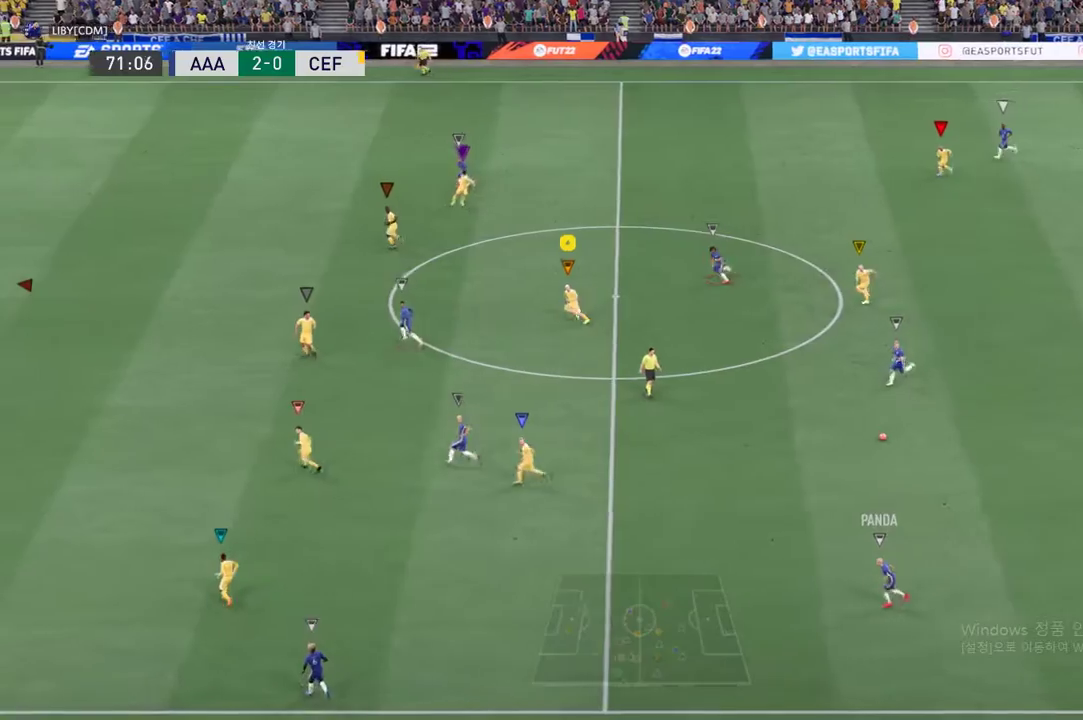
{"buttons": ["R2"], "left_stick": "left", "events": [[34, "R2", "up"], [235, "R2", "down"]]}
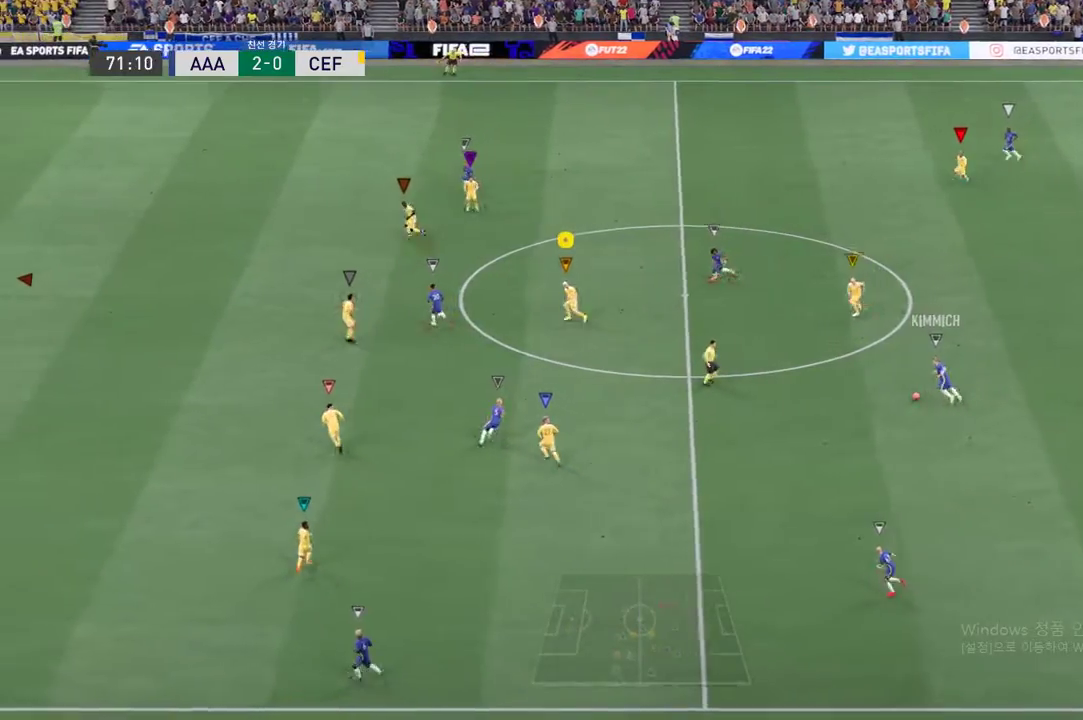
{"buttons": [], "left_stick": "left", "events": [[318, "R2", "up"]]}
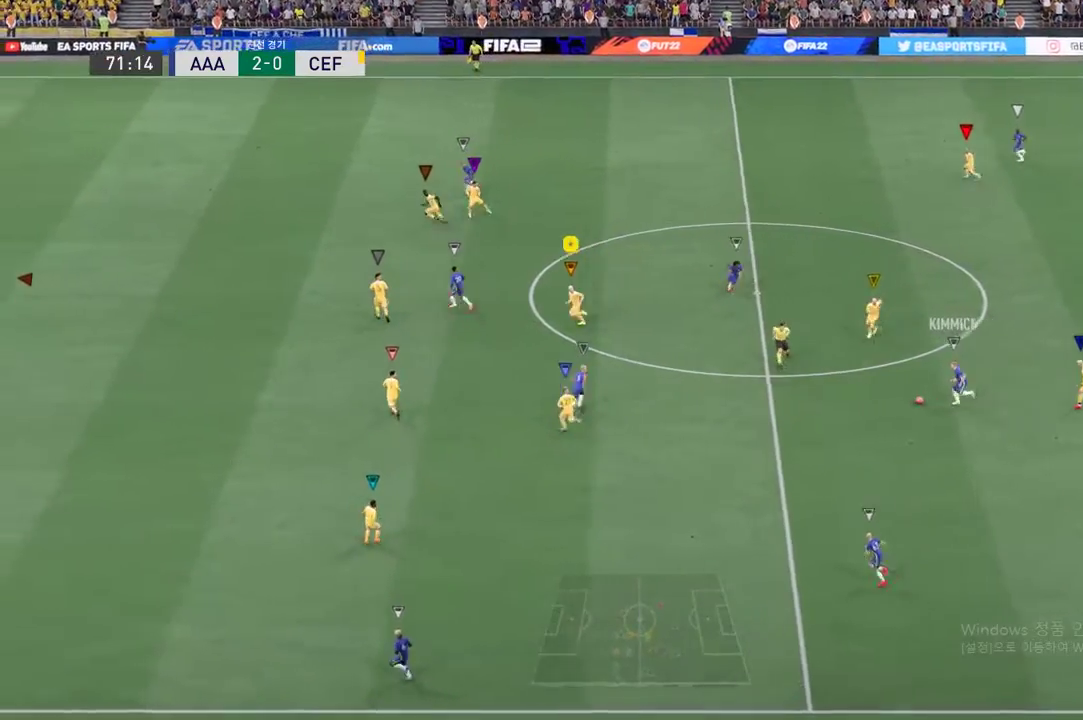
{"buttons": ["L2", "R2"], "left_stick": "up-left", "events": [[167, "left_stick", "down-left"], [201, "L2", "down"], [201, "R2", "down"], [318, "left_stick", "left"], [419, "left_stick", "up-left"]]}
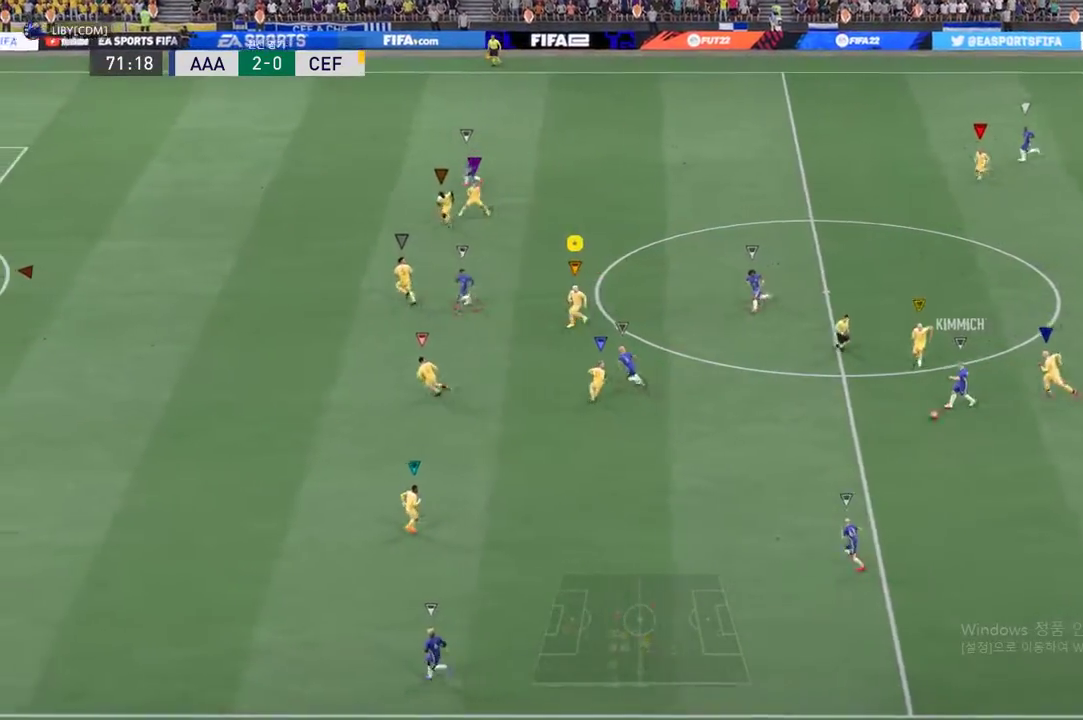
{"buttons": ["L2"], "left_stick": "left", "events": [[33, "R2", "up"], [385, "left_stick", "left"]]}
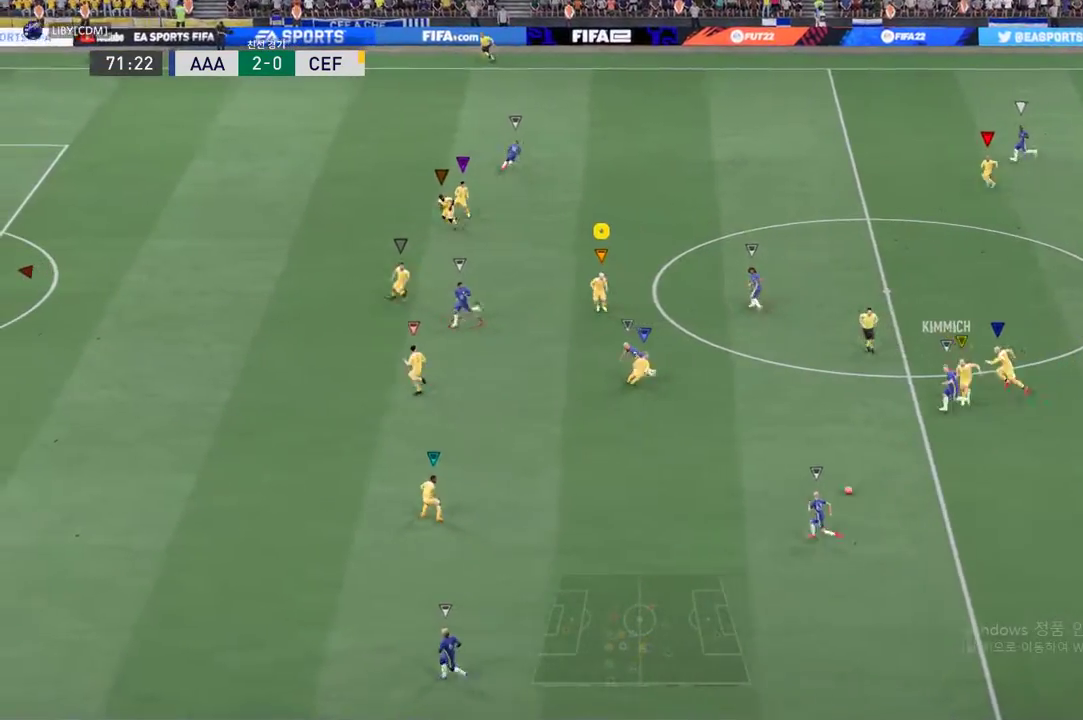
{"buttons": ["R2"], "left_stick": "left", "events": [[217, "L2", "up"], [234, "R2", "down"]]}
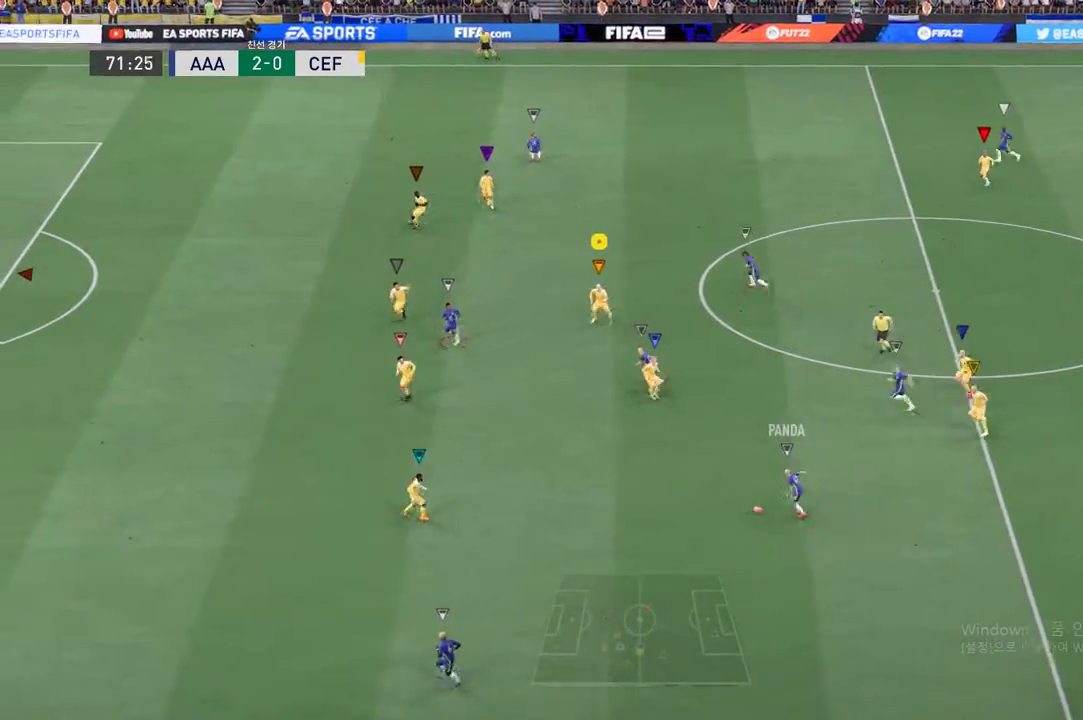
{"buttons": ["R2"], "left_stick": "left", "events": []}
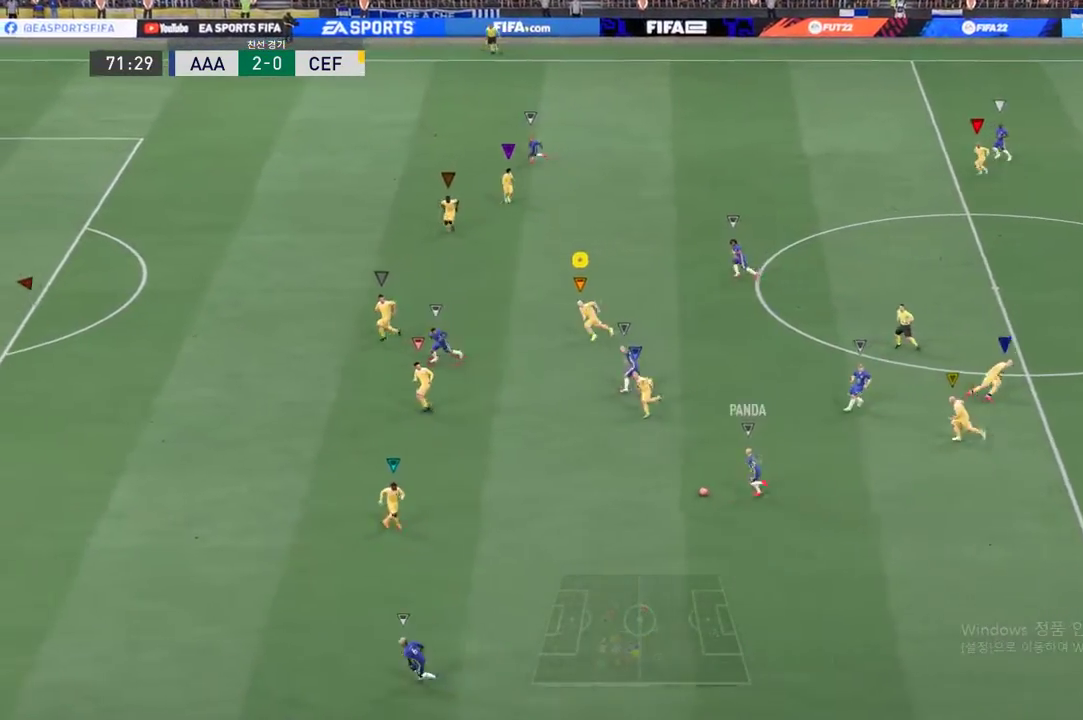
{"buttons": [], "left_stick": "up-left", "events": [[436, "left_stick", "up-left"], [503, "R2", "up"]]}
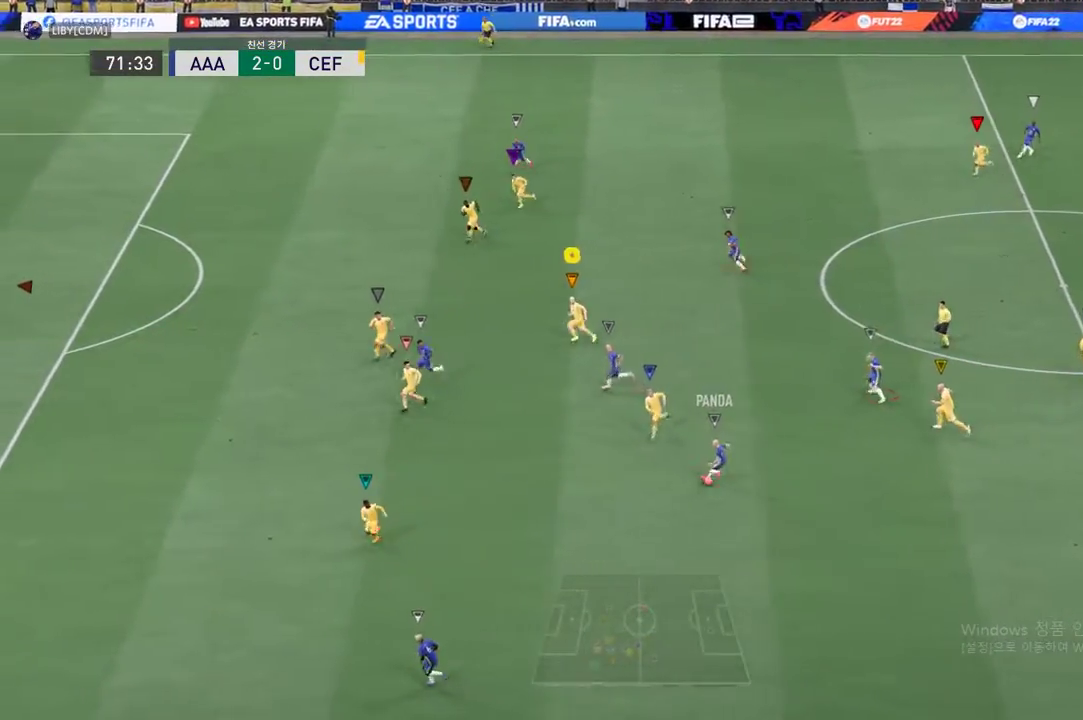
{"buttons": ["R2"], "left_stick": "up-left", "events": [[351, "left_stick", "left"], [452, "R2", "down"], [485, "left_stick", "up-left"]]}
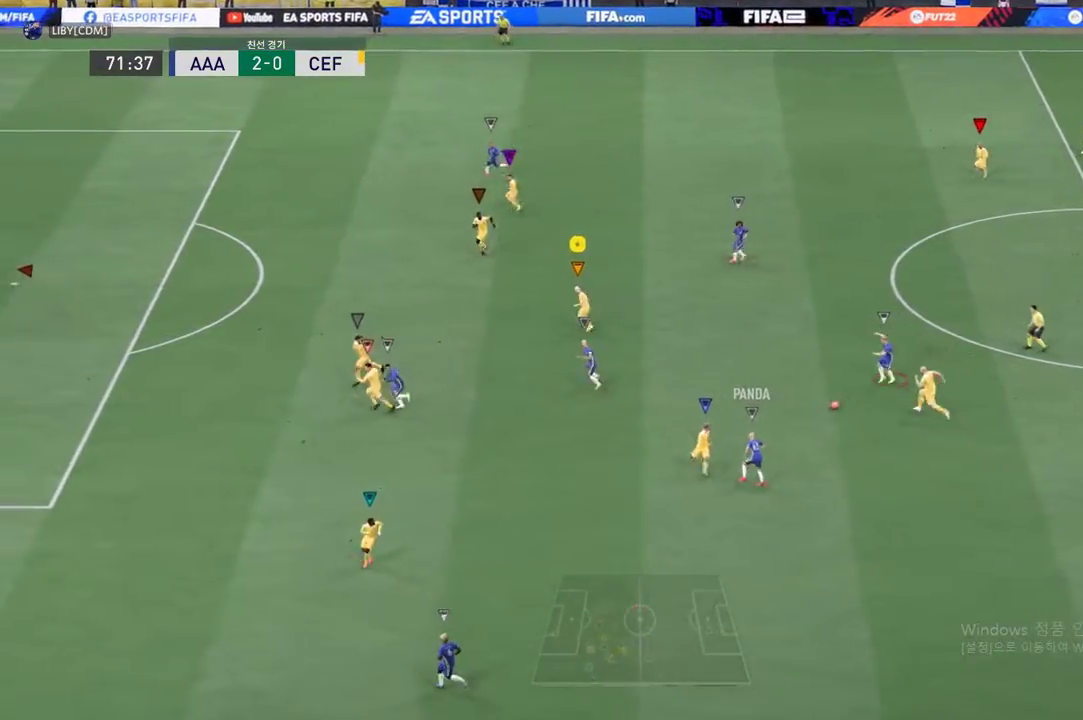
{"buttons": ["L2", "R2"], "left_stick": "left", "events": [[17, "L2", "down"], [318, "left_stick", "left"]]}
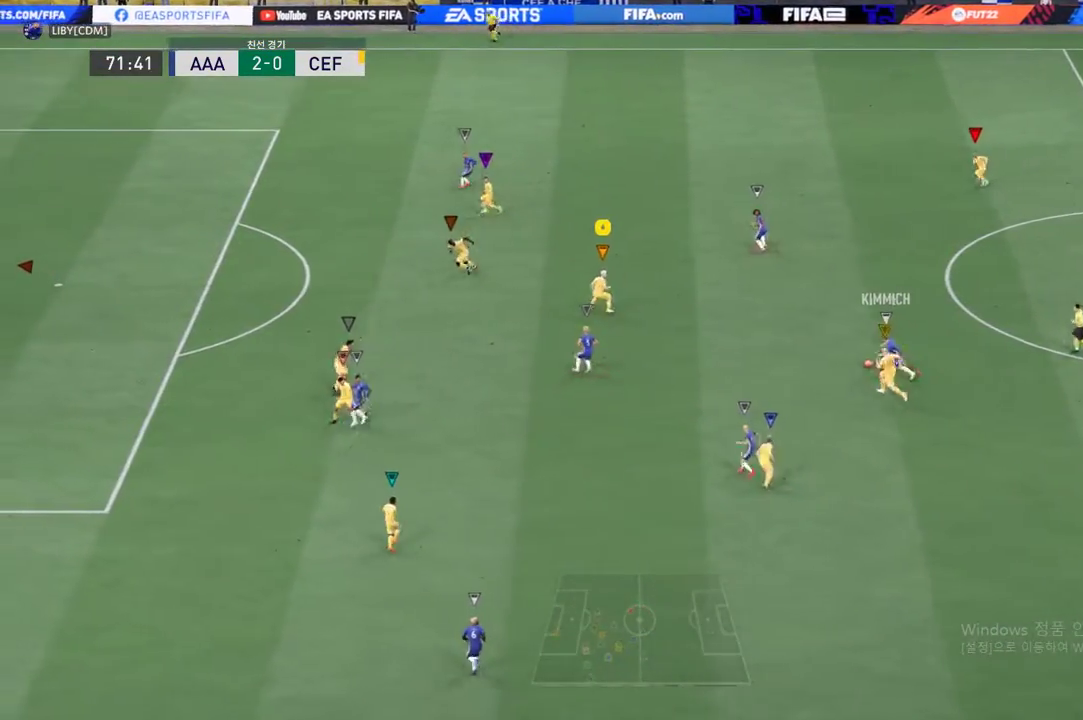
{"buttons": [], "left_stick": "left", "events": [[452, "L2", "up"], [503, "R2", "up"]]}
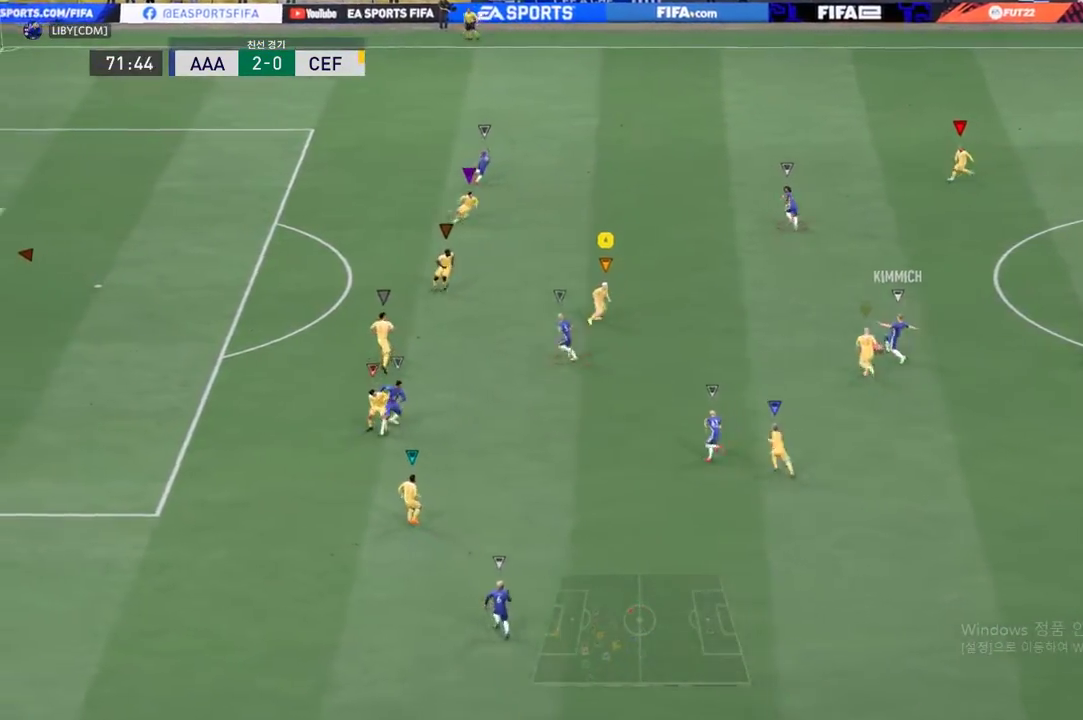
{"buttons": ["L2", "R2"], "left_stick": "left", "events": [[33, "left_stick", "down"], [83, "left_stick", "center"], [100, "L2", "down"], [133, "left_stick", "left"], [351, "R2", "down"]]}
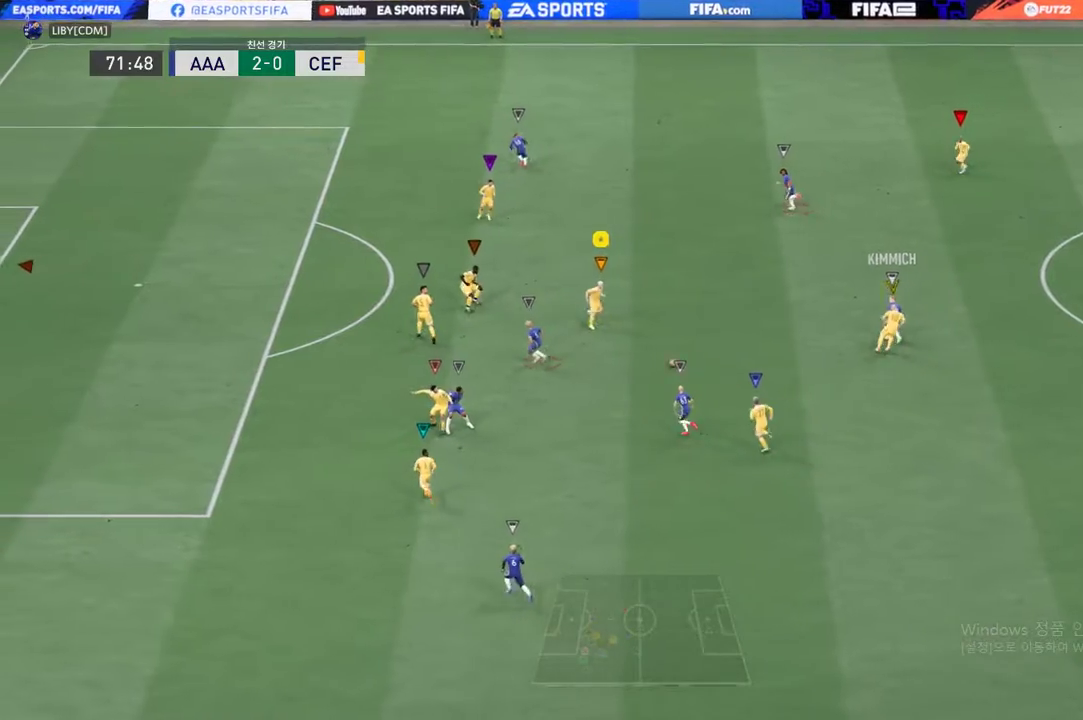
{"buttons": ["R2"], "left_stick": "left", "events": [[352, "L2", "up"]]}
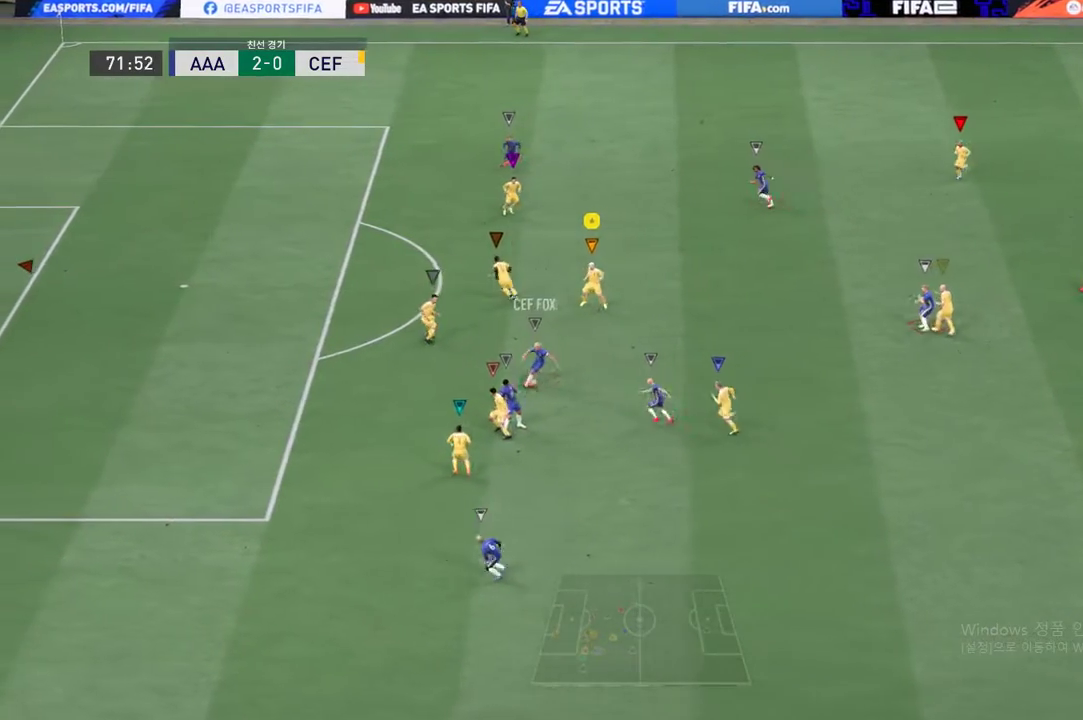
{"buttons": ["R2"], "left_stick": "left", "events": []}
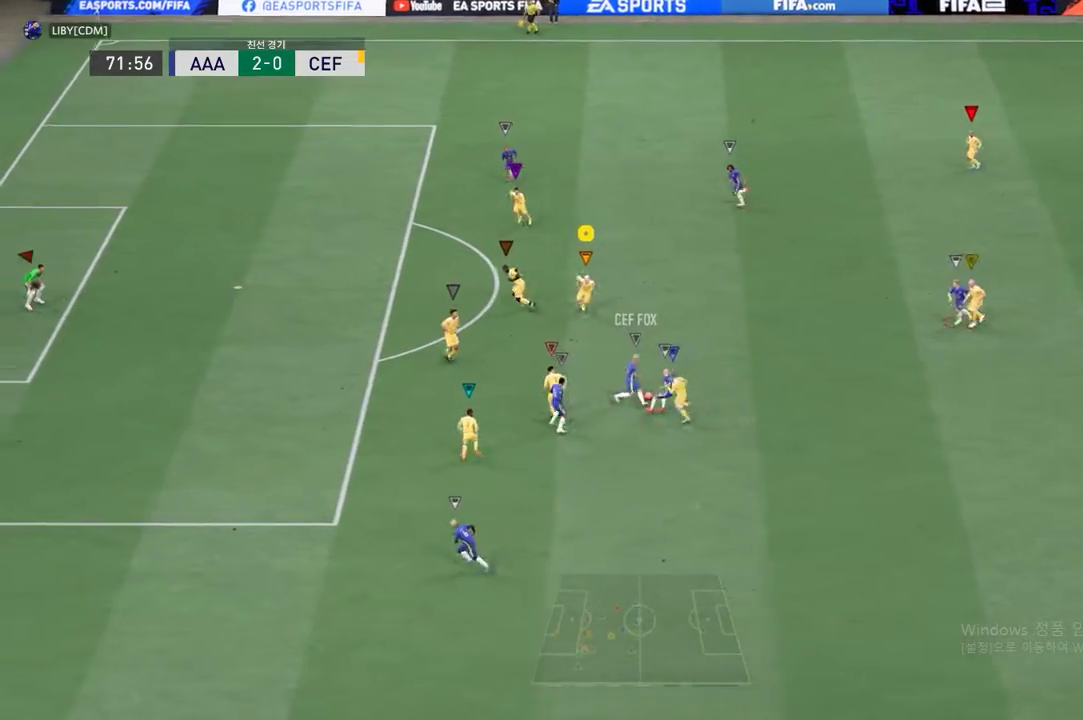
{"buttons": ["L2"], "left_stick": "center", "events": [[33, "left_stick", "down"], [67, "R2", "up"], [117, "L2", "down"], [502, "left_stick", "center"]]}
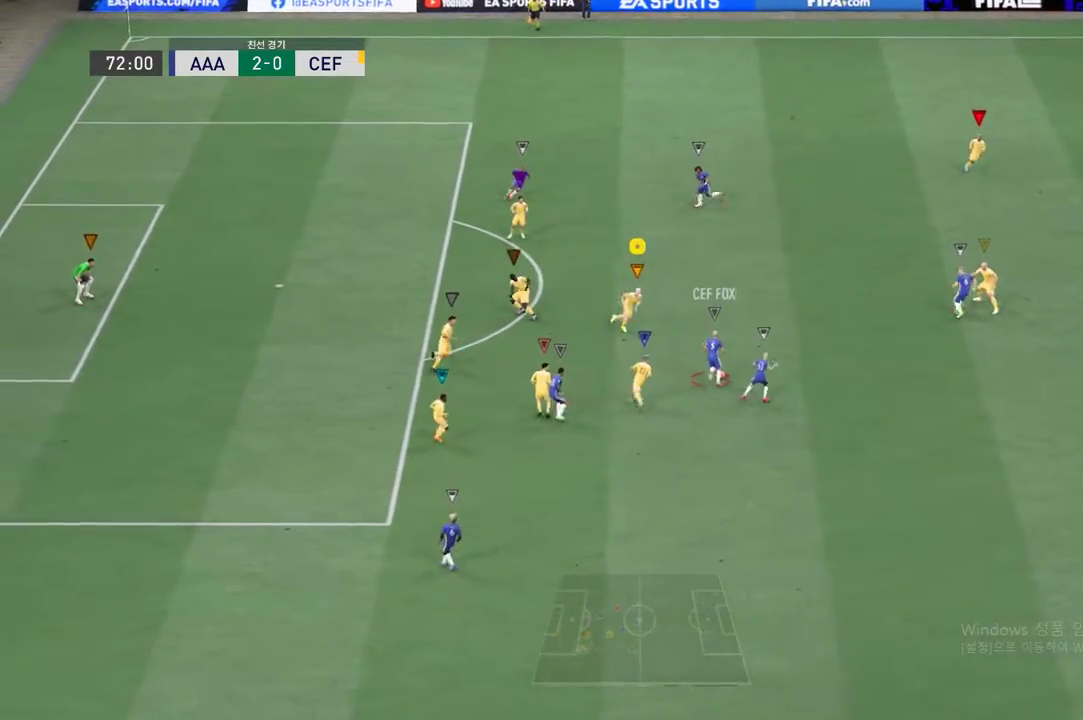
{"buttons": ["B"], "left_stick": "center", "events": [[234, "left_stick", "up"], [368, "L2", "up"], [385, "B", "down"], [385, "left_stick", "center"]]}
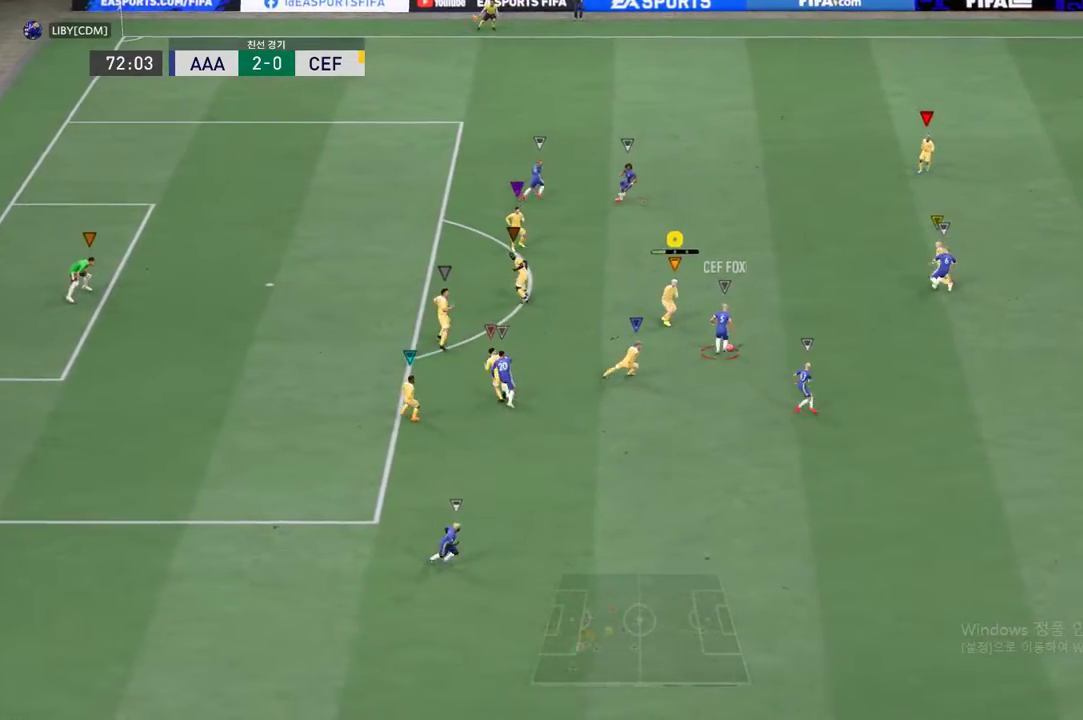
{"buttons": ["R2"], "left_stick": "center", "events": [[67, "B", "up"], [134, "R2", "down"]]}
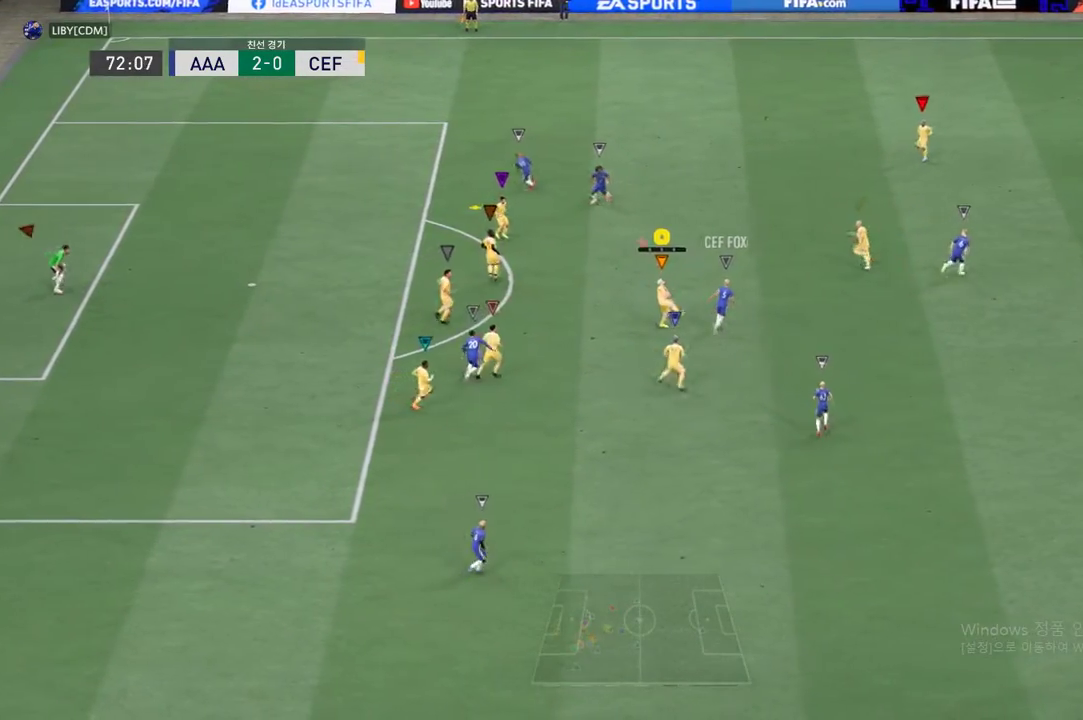
{"buttons": [], "left_stick": "up-left", "events": [[217, "R2", "up"], [217, "left_stick", "up"], [502, "left_stick", "up-left"]]}
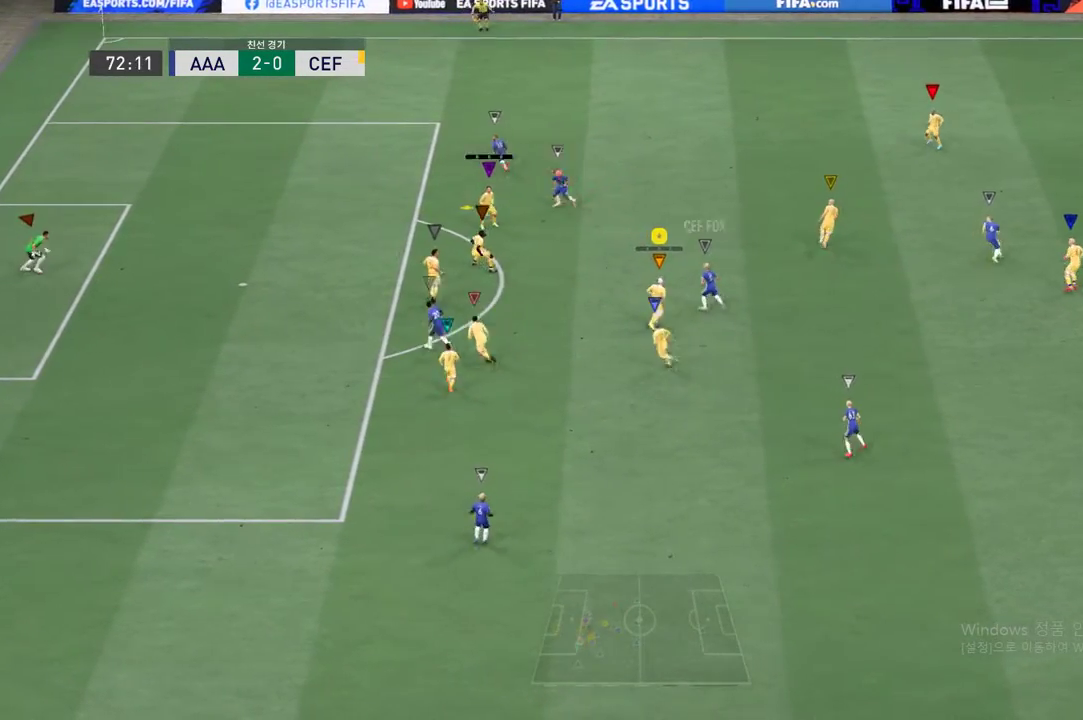
{"buttons": ["R2"], "left_stick": "up-left", "events": [[435, "R2", "down"]]}
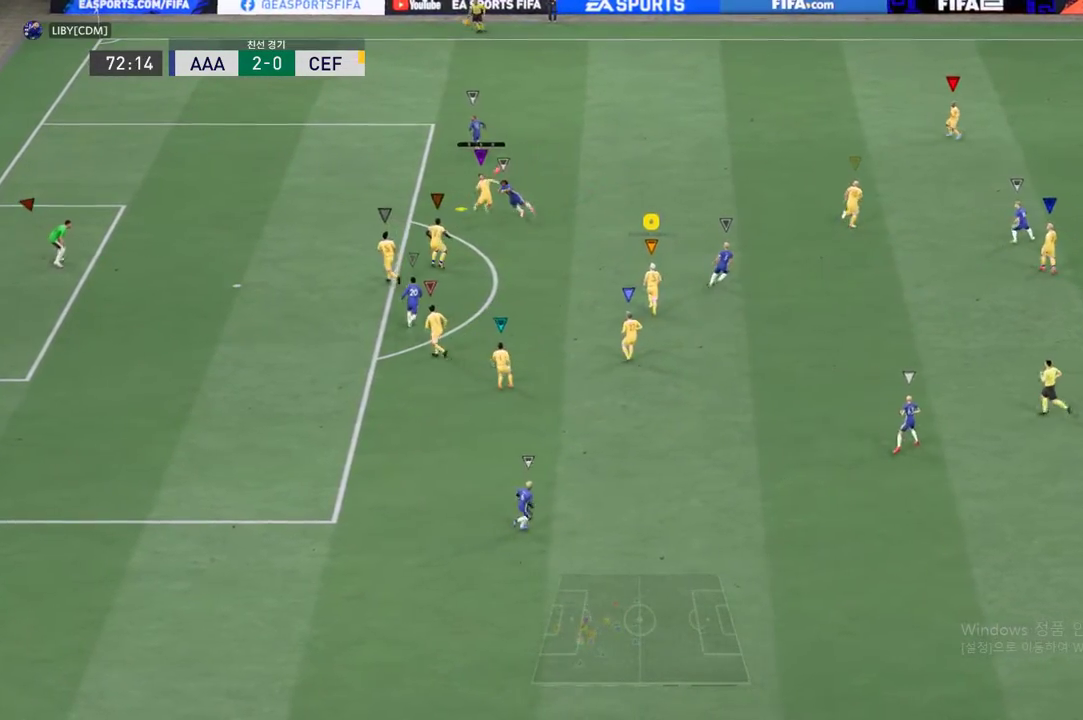
{"buttons": ["R2"], "left_stick": "up", "events": [[486, "left_stick", "up"]]}
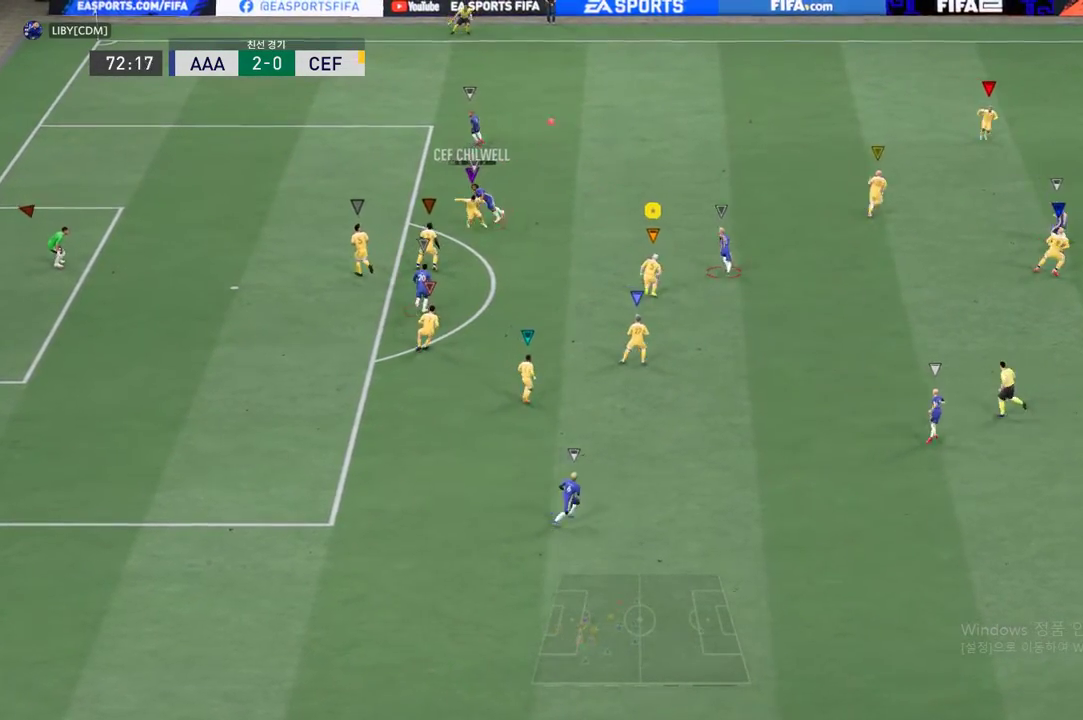
{"buttons": [], "left_stick": "center", "events": [[301, "R2", "up"], [452, "left_stick", "center"]]}
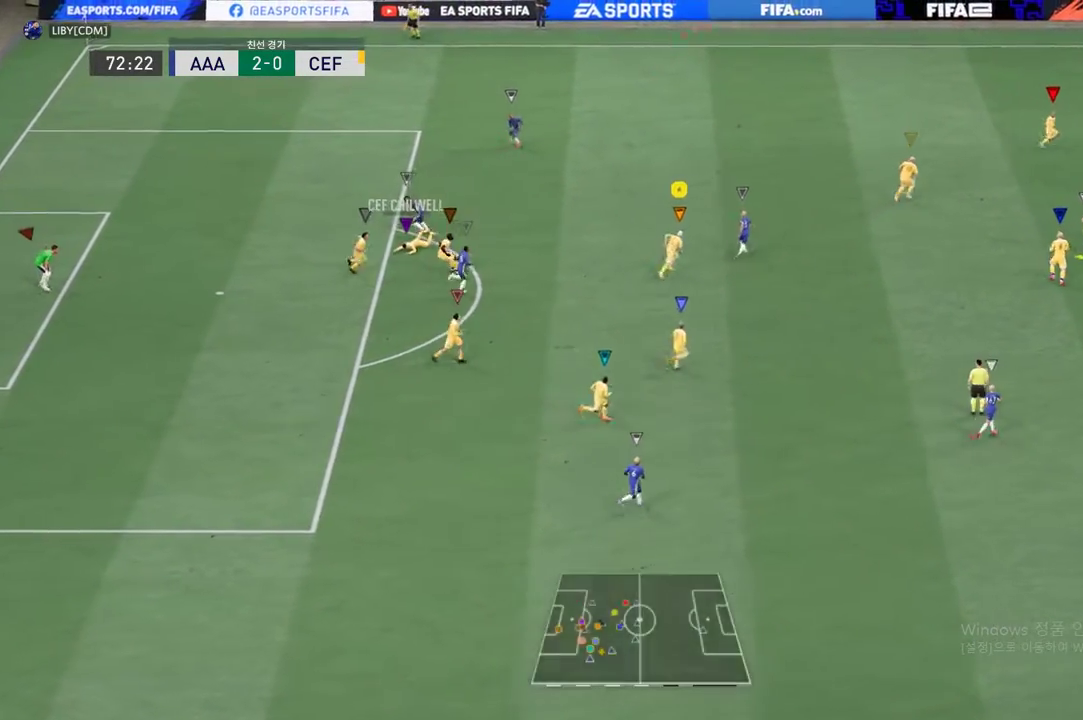
{"buttons": [], "left_stick": "up-left", "events": [[452, "left_stick", "up"], [502, "left_stick", "up-left"]]}
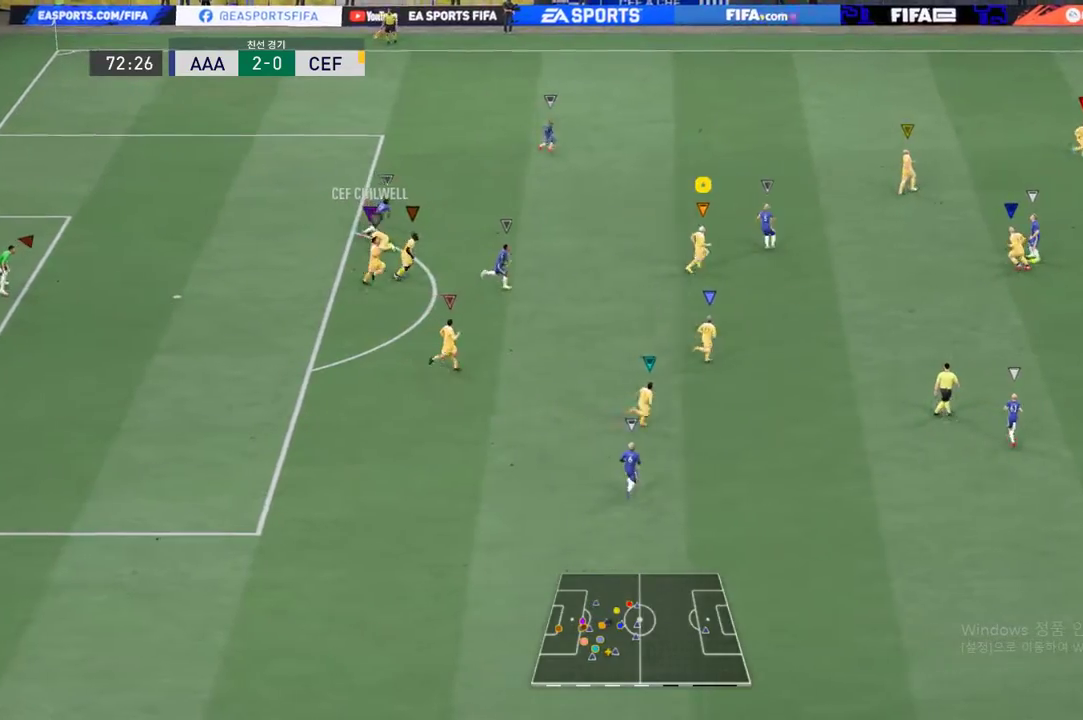
{"buttons": [], "left_stick": "up", "events": [[352, "left_stick", "up"]]}
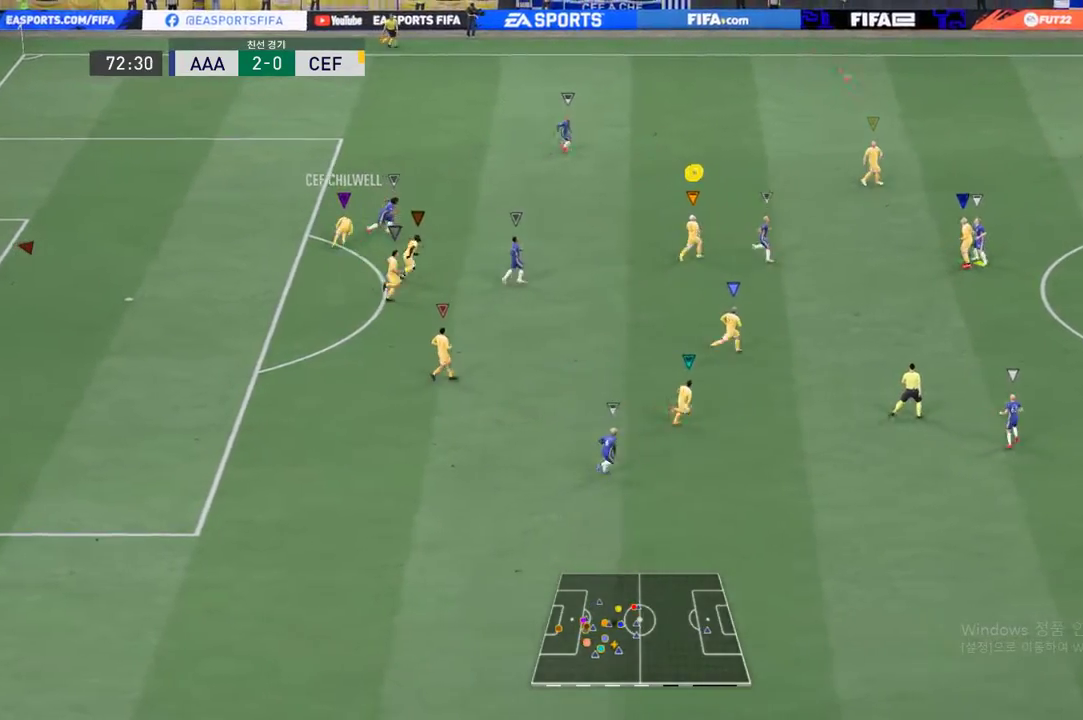
{"buttons": ["L2"], "left_stick": "center", "events": [[151, "left_stick", "center"], [285, "L2", "down"]]}
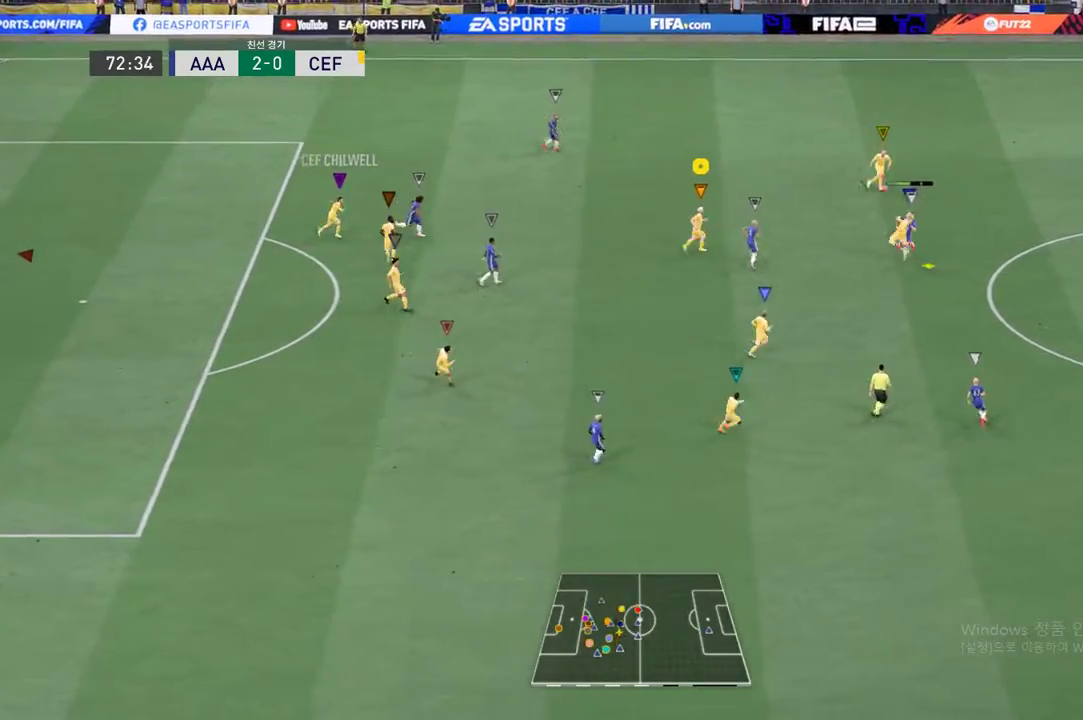
{"buttons": ["L2"], "left_stick": "up", "events": [[83, "left_stick", "up-left"], [335, "left_stick", "up"]]}
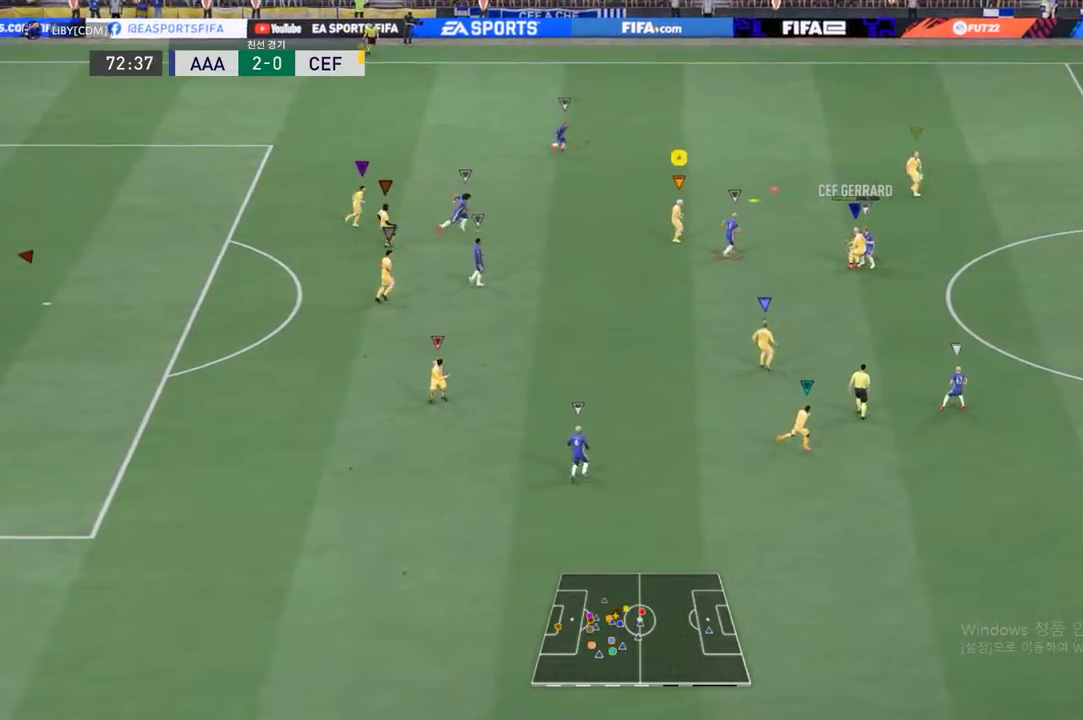
{"buttons": ["R2"], "left_stick": "up-left", "events": [[17, "left_stick", "up-left"], [218, "L2", "up"], [234, "L2", "down"], [251, "L2", "up"], [335, "R2", "down"]]}